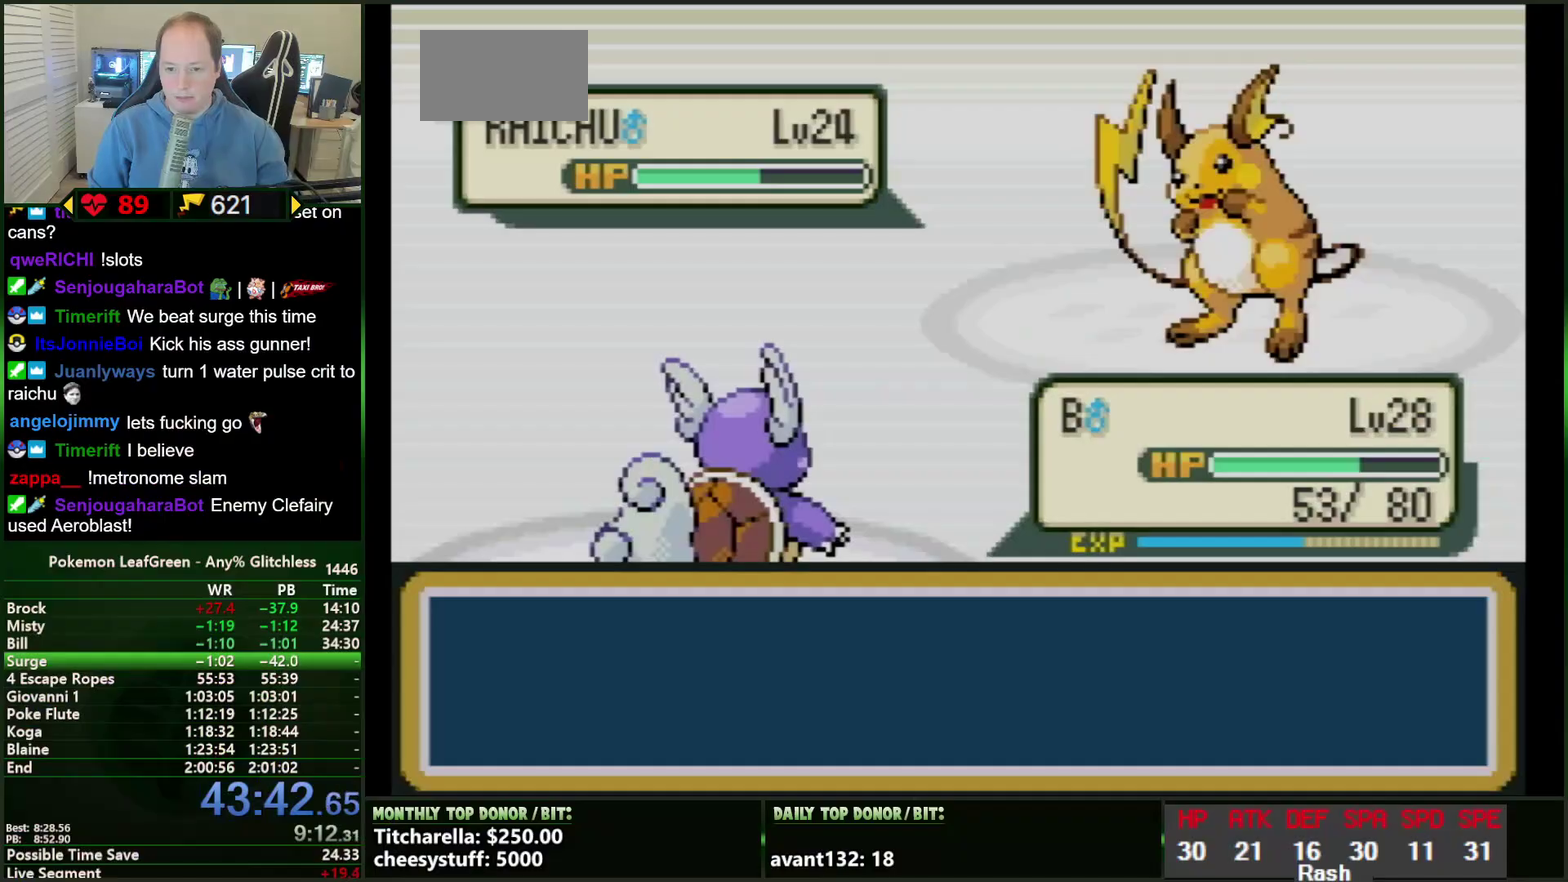
Gameplay with a controller (Nintendo layout); each line is a JSON object with the inputs held at the frame after it. Not read: L3 R3.
{"buttons": ["B", "DPAD_DOWN", "DPAD_RIGHT", "START", "SELECT"]}
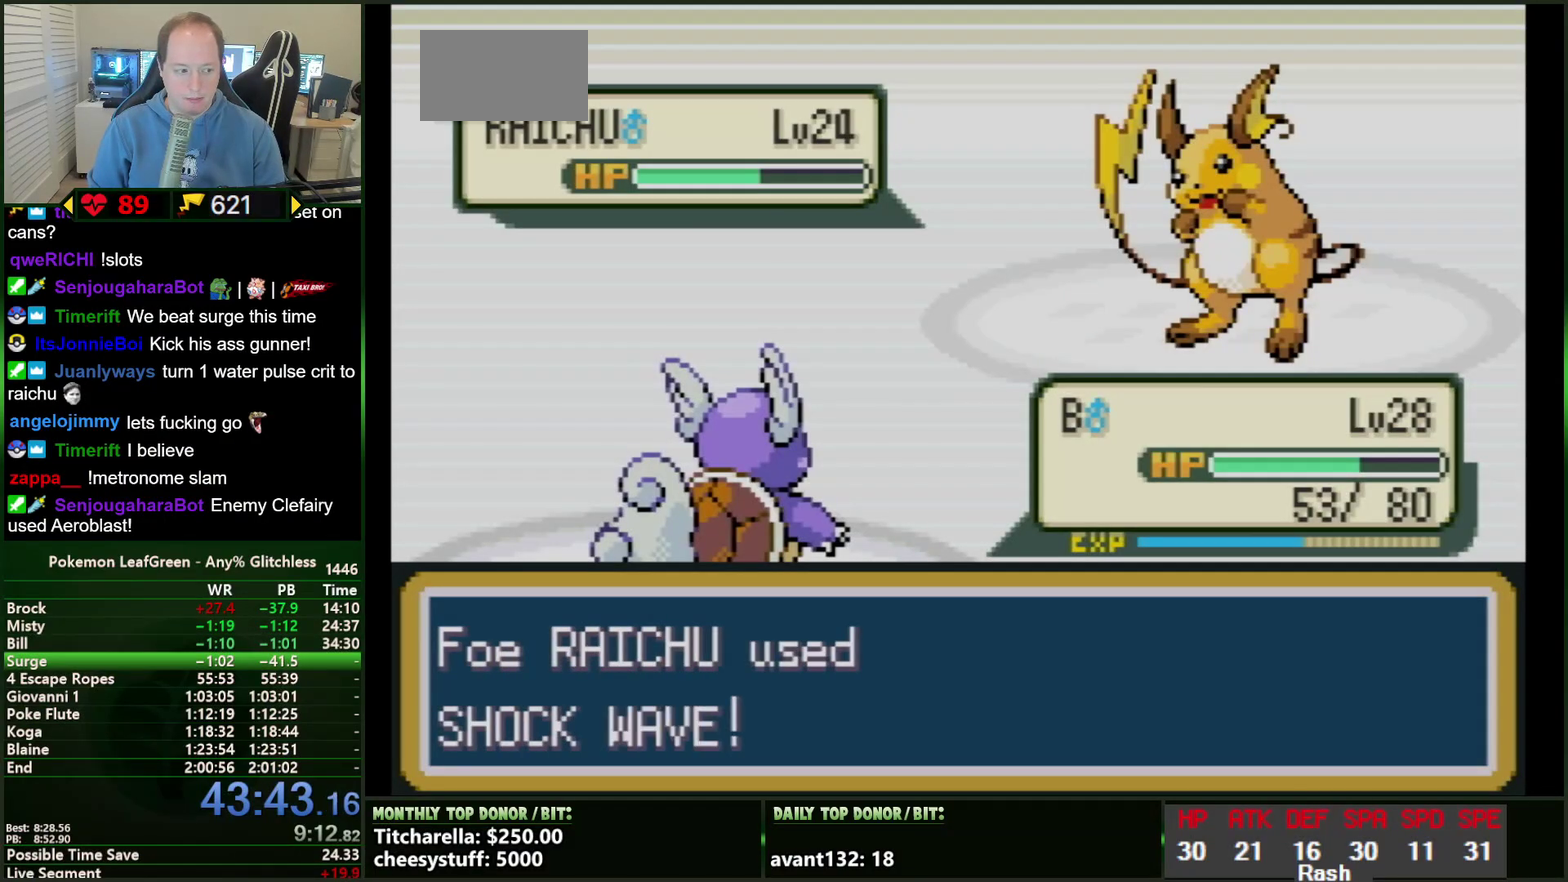
{"buttons": ["B", "DPAD_DOWN", "DPAD_RIGHT", "START", "SELECT"]}
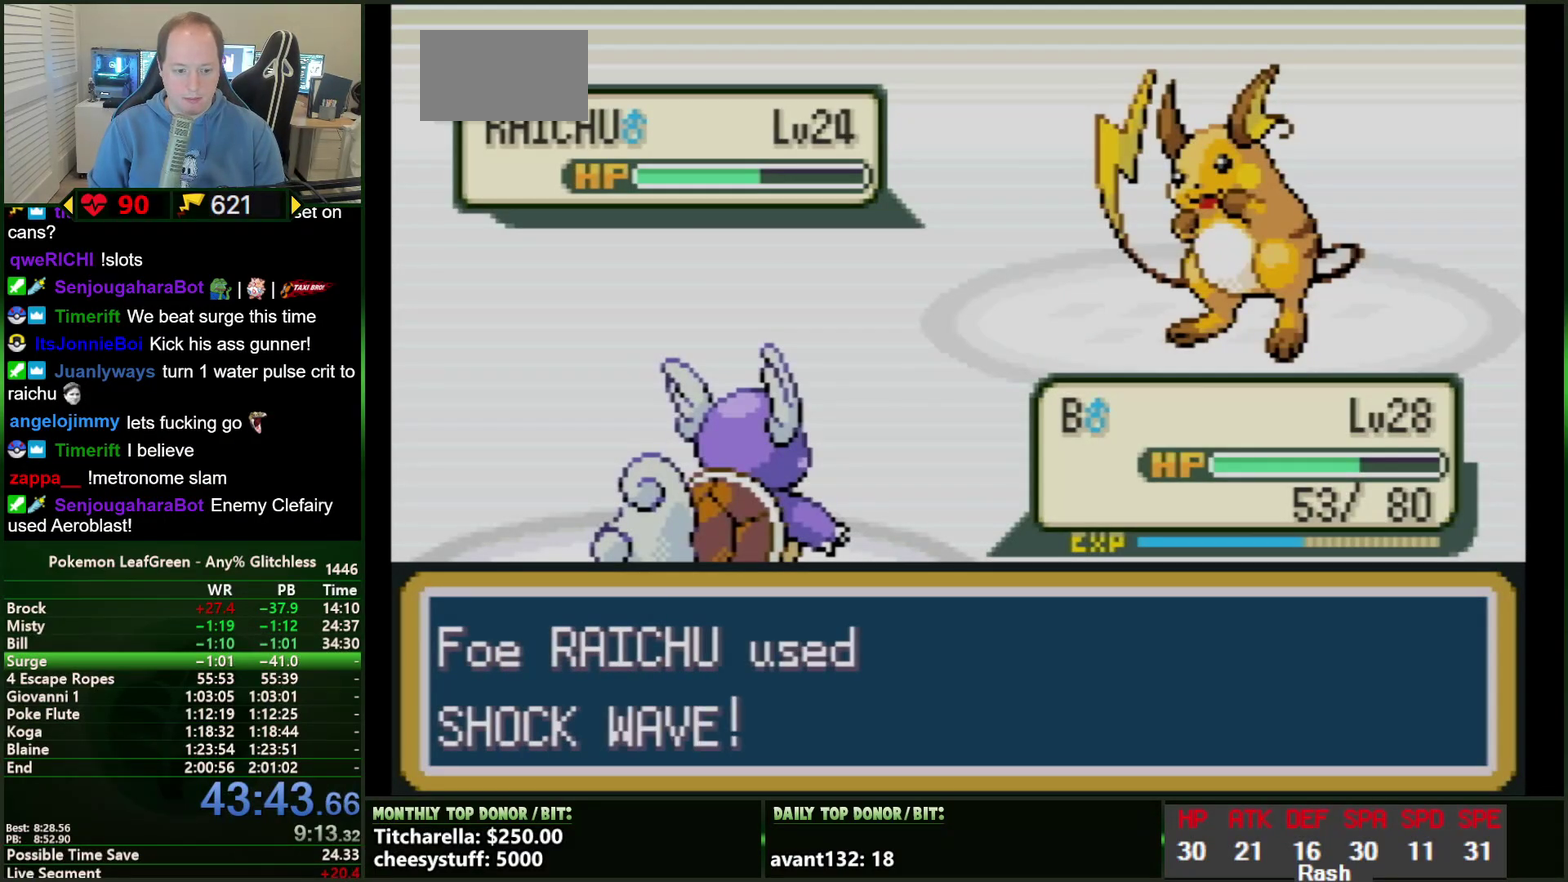
{"buttons": ["B", "DPAD_DOWN", "DPAD_RIGHT", "START", "SELECT"]}
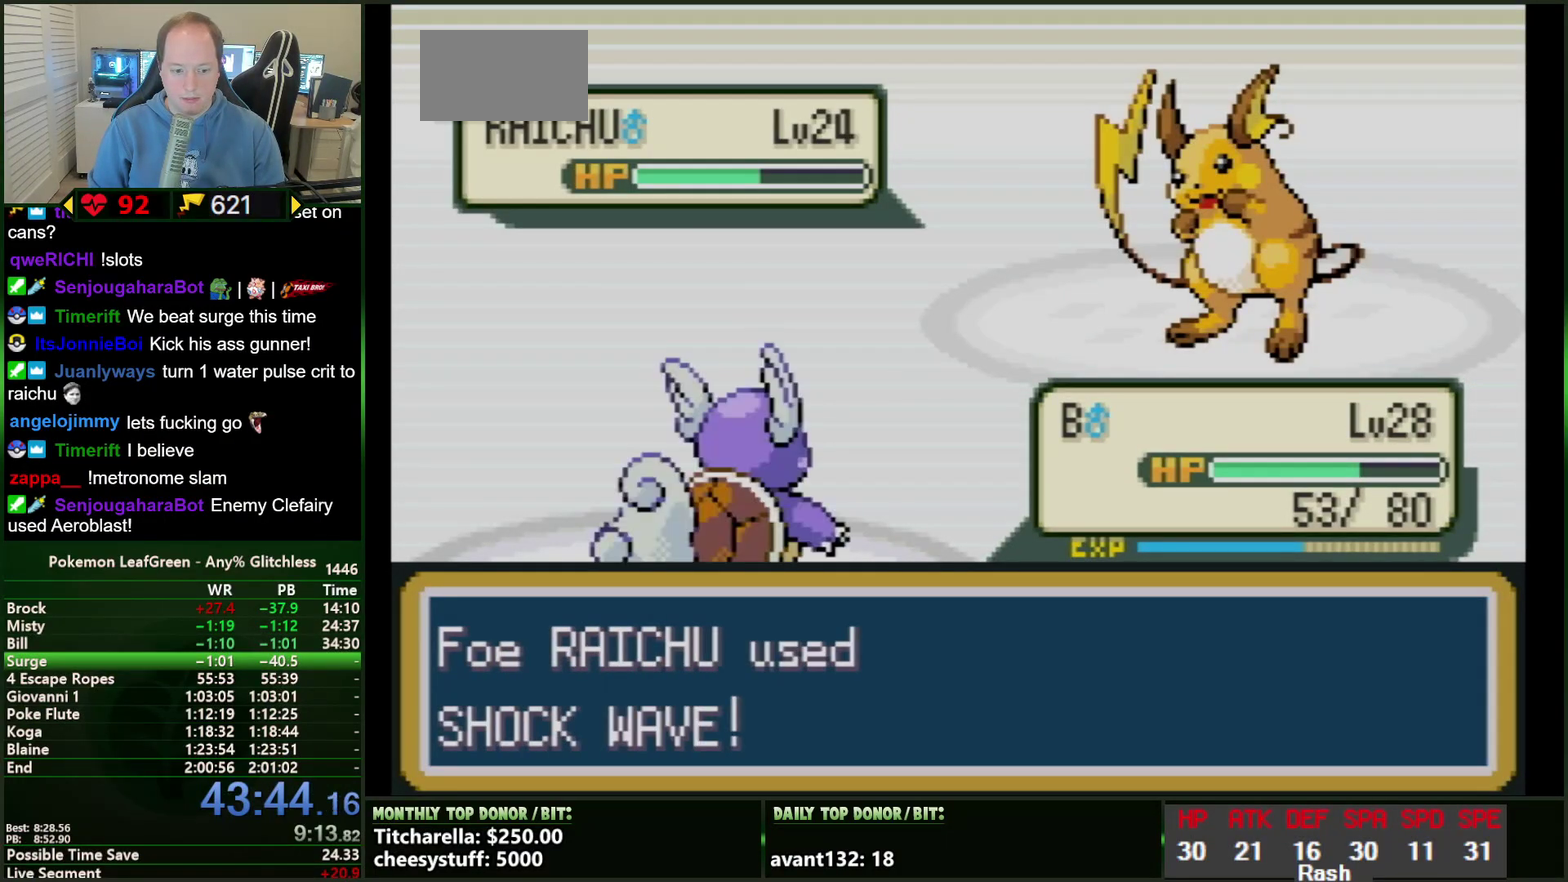
{"buttons": ["B", "DPAD_DOWN", "DPAD_RIGHT", "START", "SELECT"]}
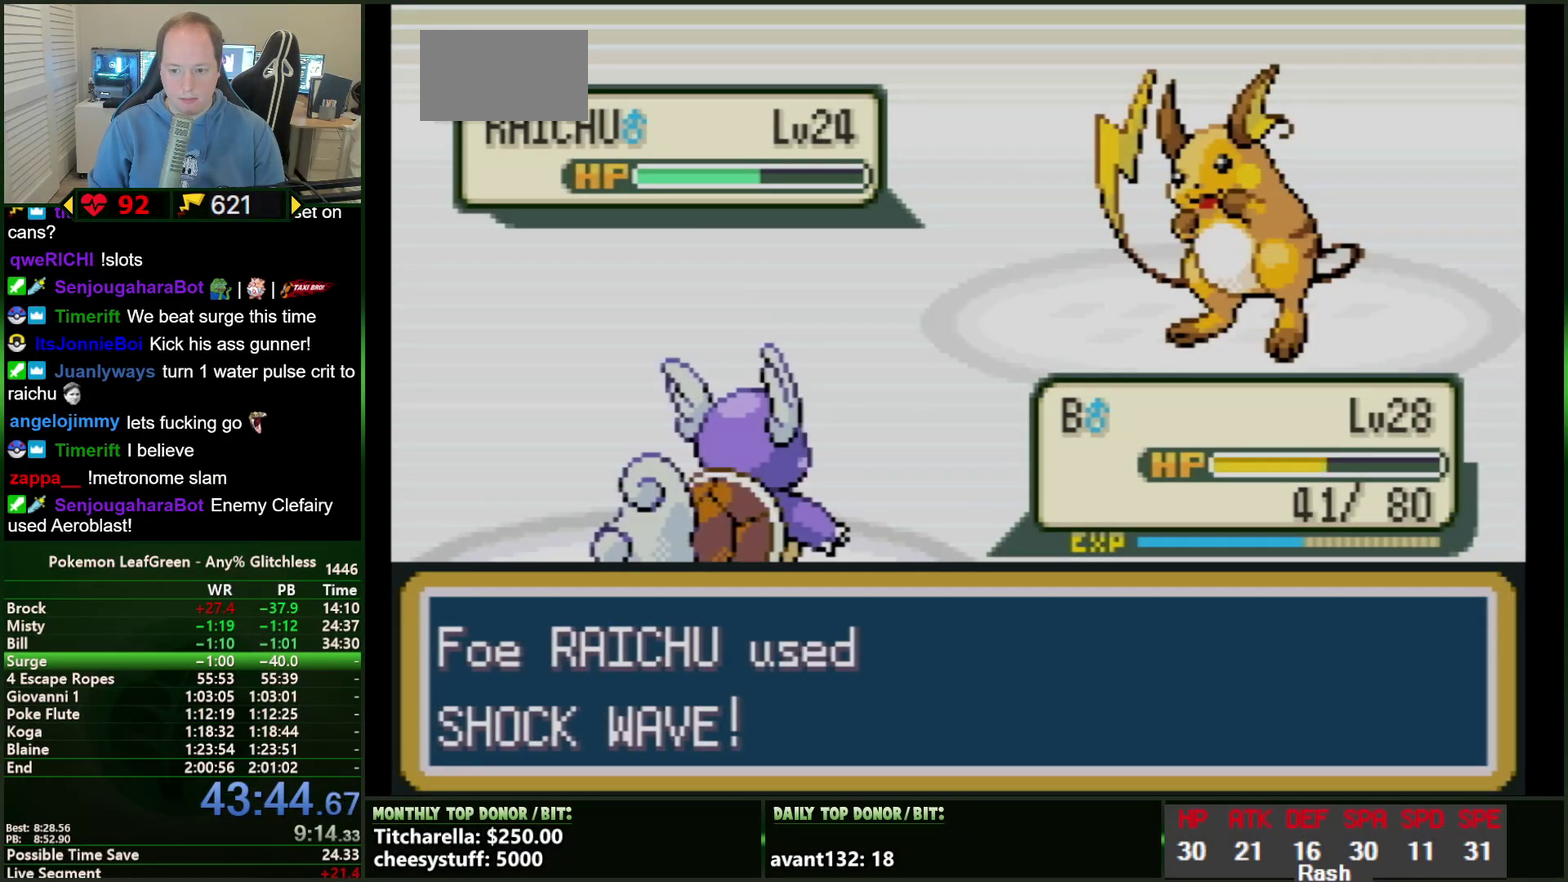
{"buttons": ["B", "DPAD_DOWN", "DPAD_RIGHT", "START", "SELECT"]}
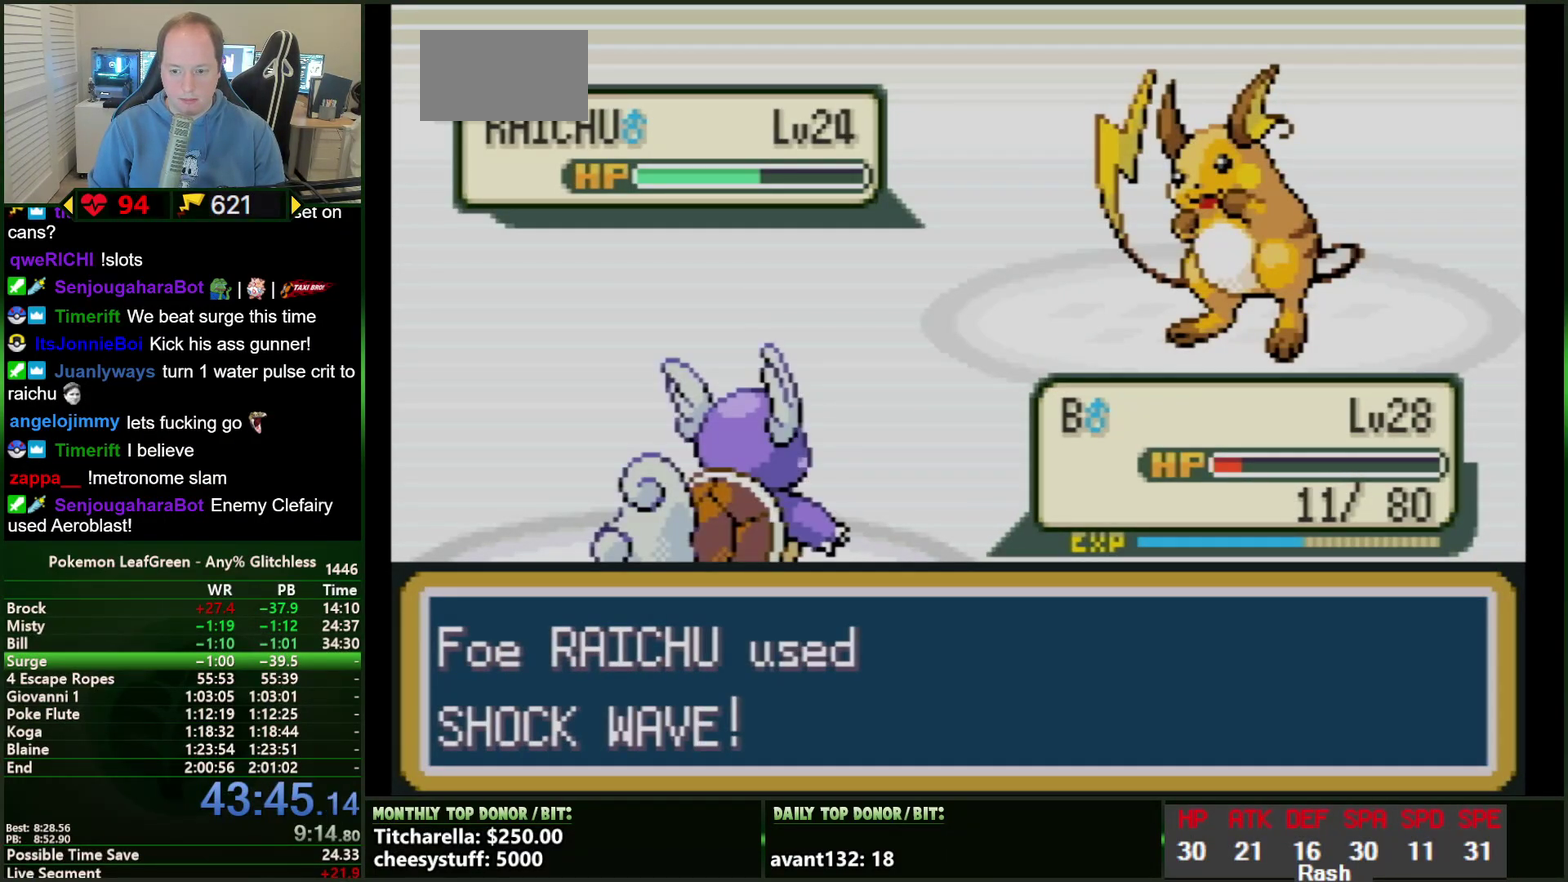
{"buttons": ["B", "DPAD_DOWN", "DPAD_RIGHT", "START", "SELECT"]}
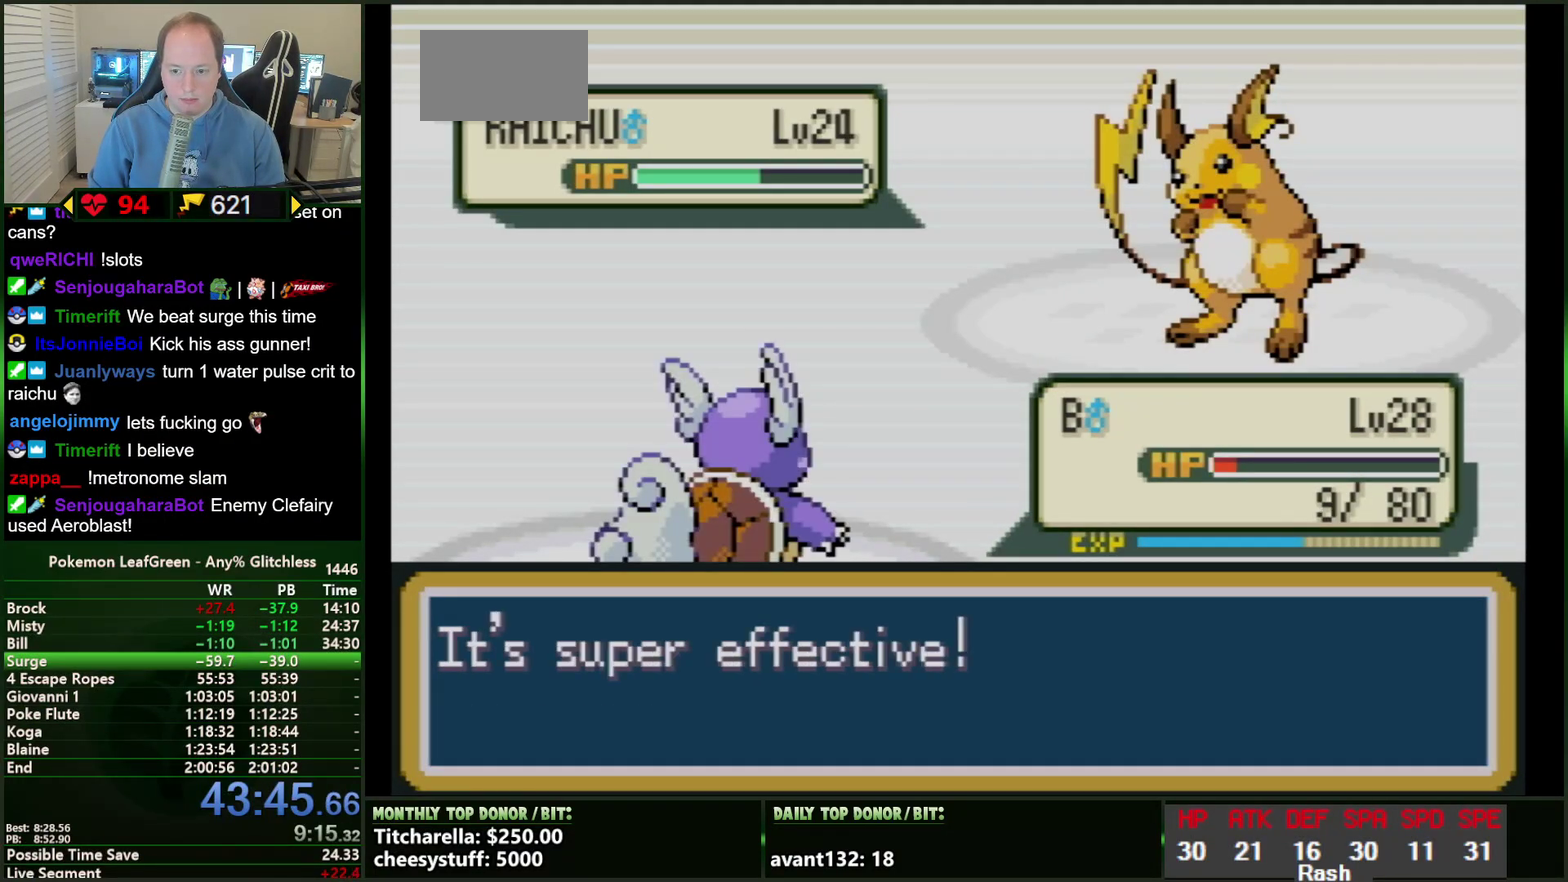
{"buttons": ["B", "DPAD_DOWN", "DPAD_RIGHT", "START", "SELECT"]}
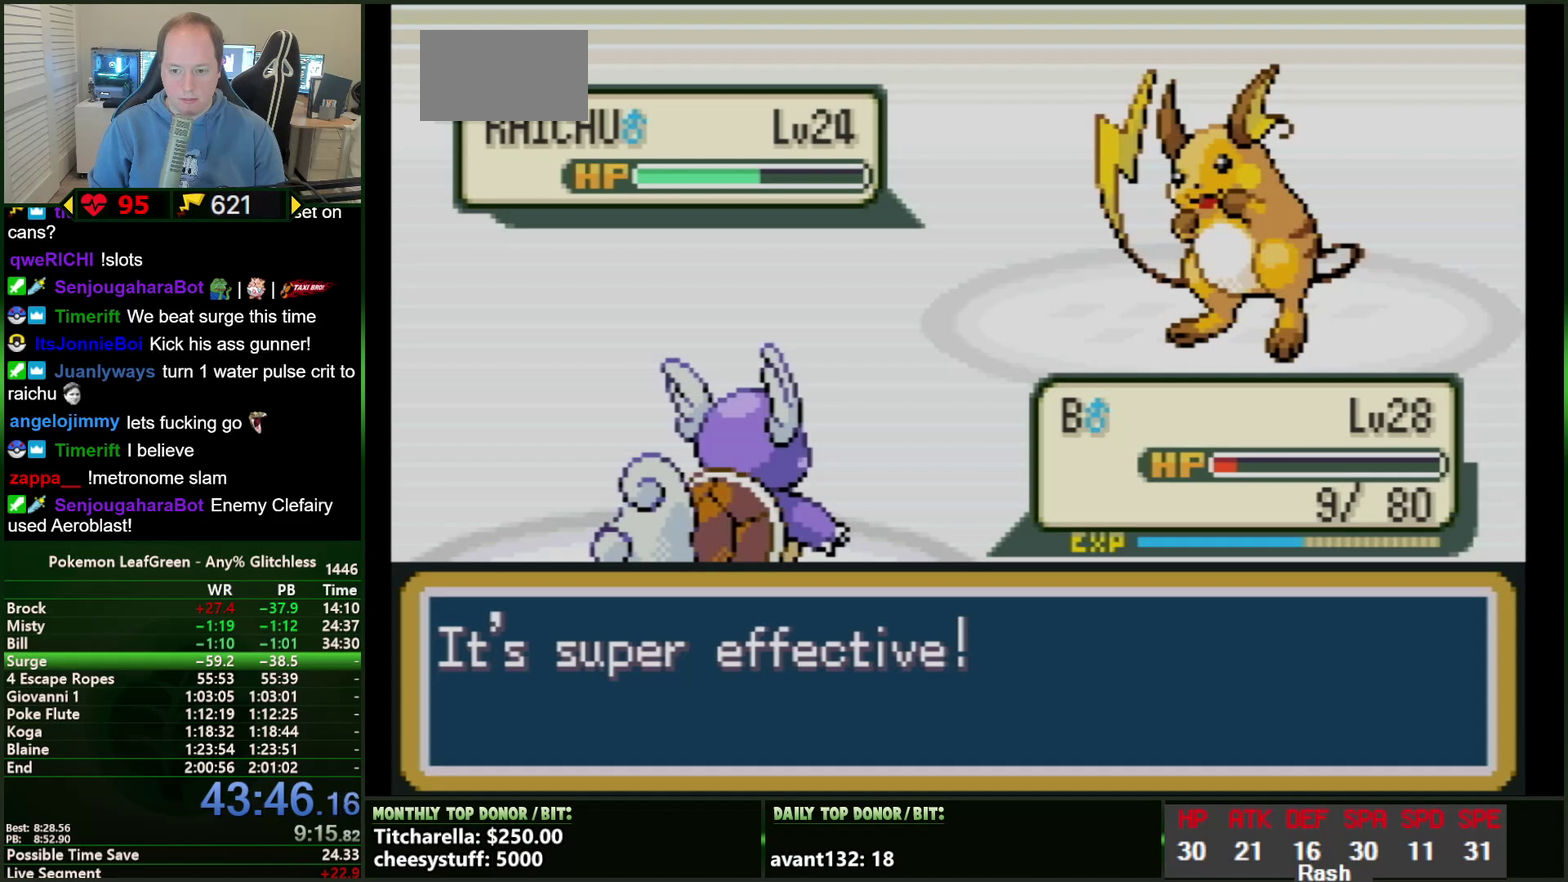
{"buttons": ["B", "DPAD_DOWN", "DPAD_RIGHT", "START", "SELECT"]}
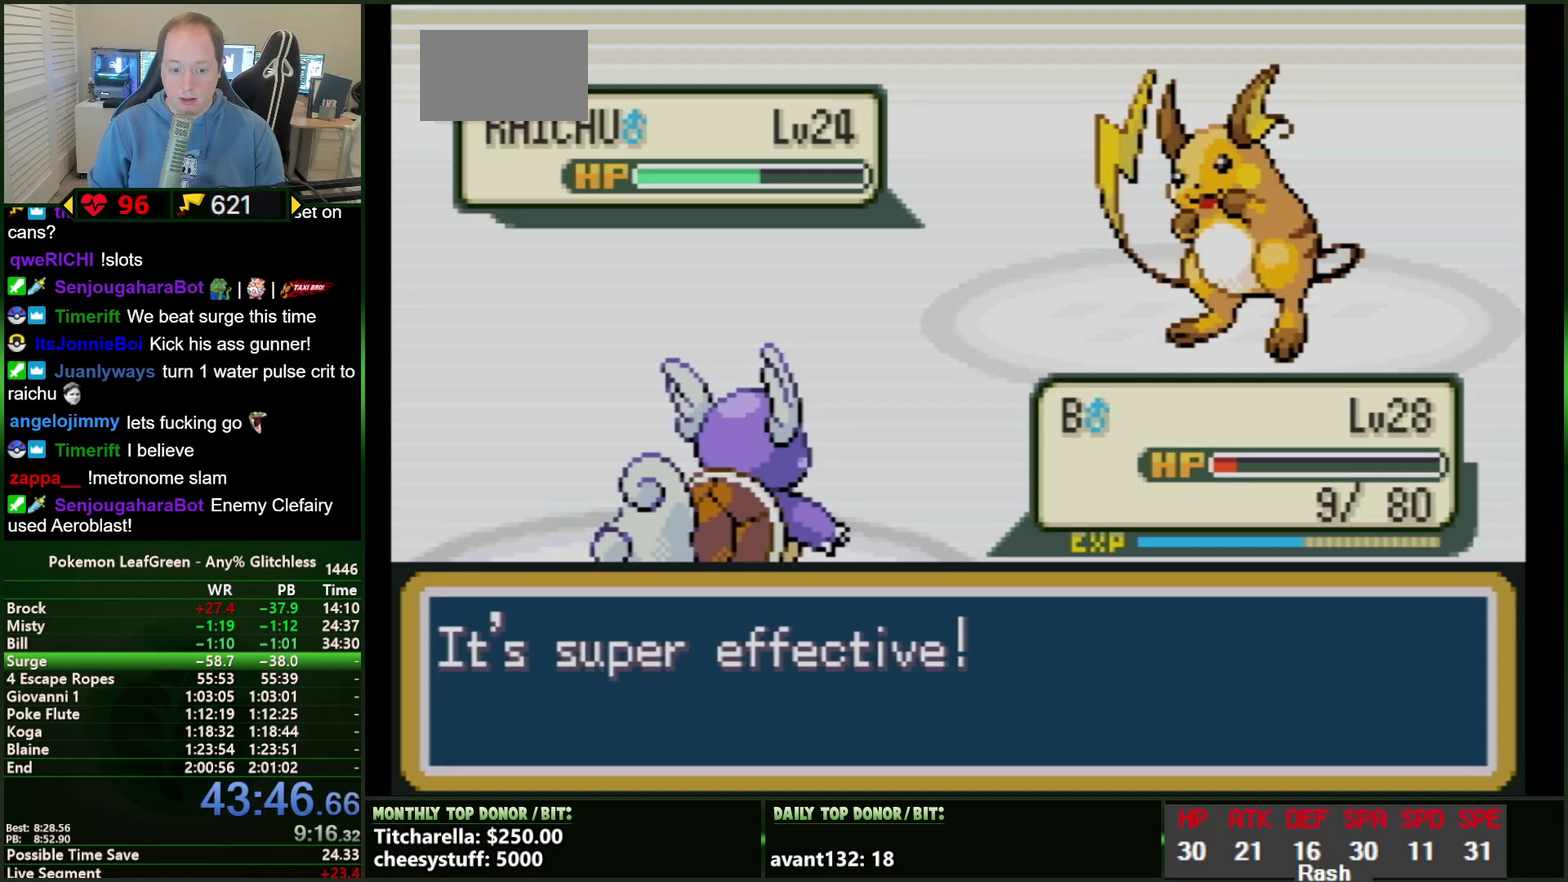
{"buttons": ["B", "DPAD_DOWN", "DPAD_RIGHT", "START", "SELECT"]}